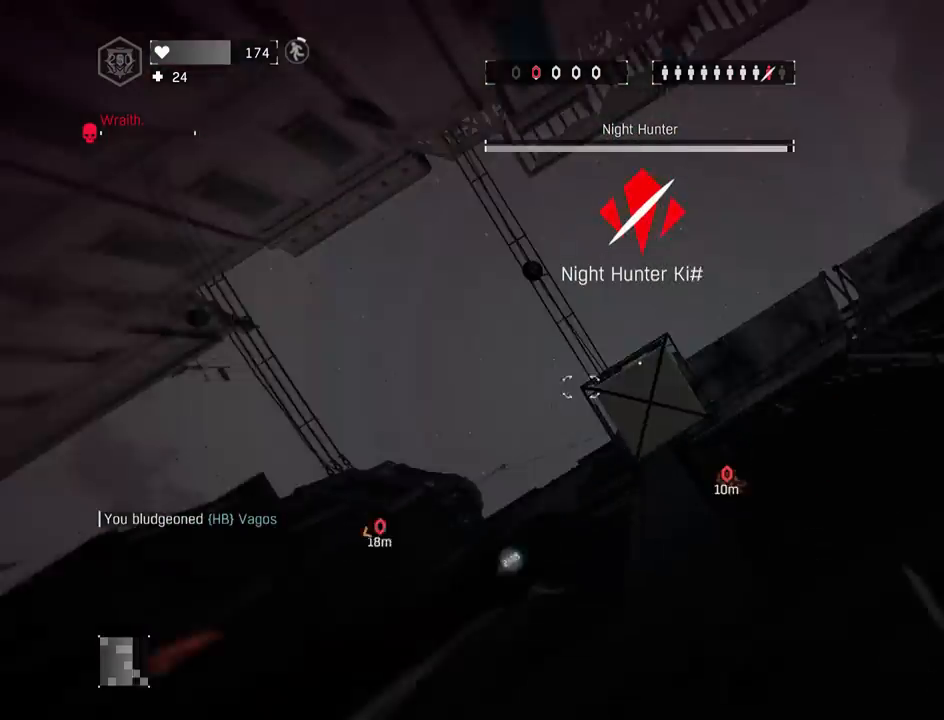
Gameplay with keyboard and mouse; each line is a JSON object with the keys and mouse buttons held at the frame after it. "events" lists presses ("down") and releases ("up") of "1", "2", "3", "4", "5", "a", "alt", "c", "caps_lock", "ctrl", "d", "e", "f", "g", "q", "r", "s", "shift", "space", "t", "tab", "v", "w", "x", "z", "mouse_left", "mouse_wheel" and "mouse_right" between this image and that frame as [ms after this image, input, new state], when the widget could be followed in between. "mouse_left", "mouse_wheel", "mouse_right" = the "left", "wheel", "right" buttons of the "mouse" list. No other keys are recorded. "wheel" means that the mouse wheel is clicked or scrolled. "mouse_move" is the direction in which the mouse moves at that frame (one of eight, or "still"), when it could be read.
{"keys": ["shift"], "mouse": [], "mouse_move": "left", "events": [[50, "q", "up"], [100, "mouse_wheel", "up"], [150, "mouse_wheel", "down"], [150, "space", "up"], [233, "mouse_wheel", "up"], [283, "a", "down"], [433, "a", "up"], [433, "s", "up"]]}
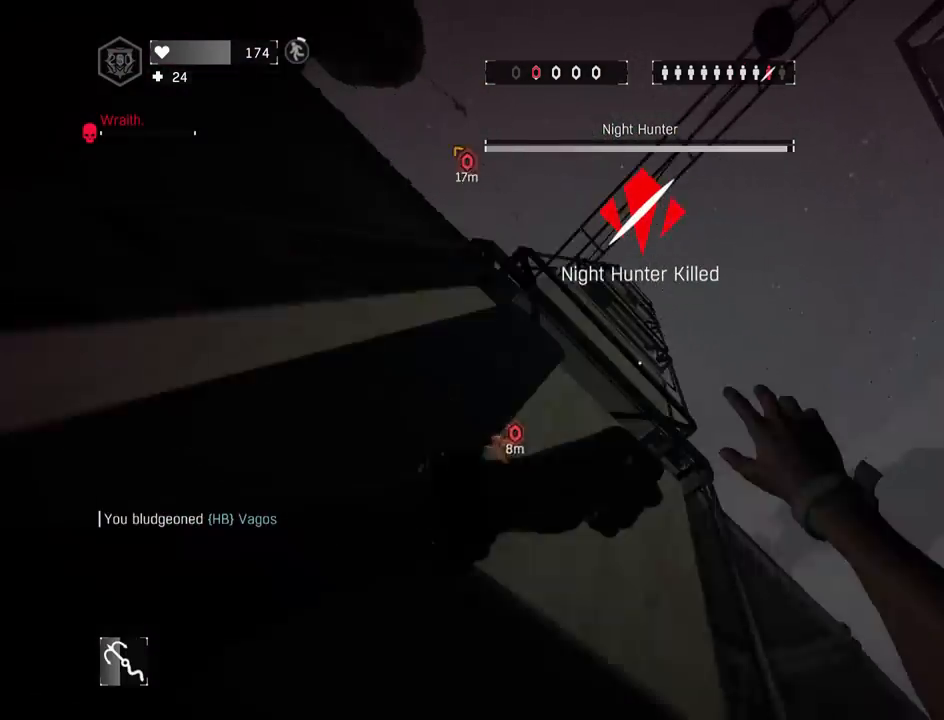
{"keys": ["s", "shift"], "mouse": [], "mouse_move": "still", "events": [[117, "s", "down"], [200, "a", "down"], [350, "a", "up"]]}
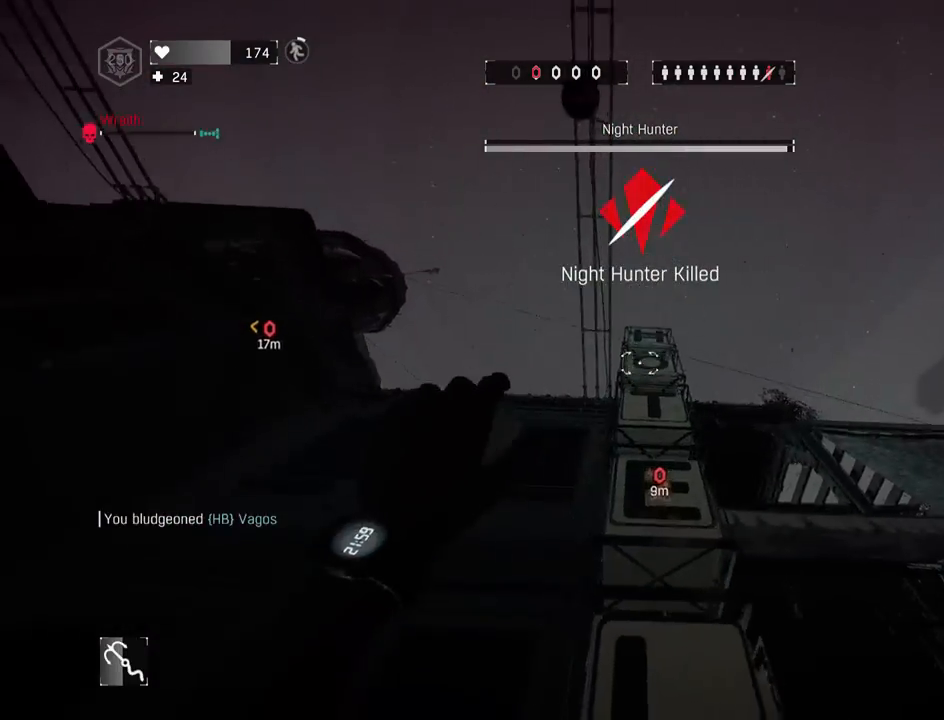
{"keys": ["a", "g", "shift"], "mouse": [], "mouse_move": "left", "events": [[83, "mouse_wheel", "down"], [217, "mouse_wheel", "up"], [267, "shift", "up"], [317, "s", "up"], [367, "shift", "down"], [417, "g", "down"], [500, "a", "down"]]}
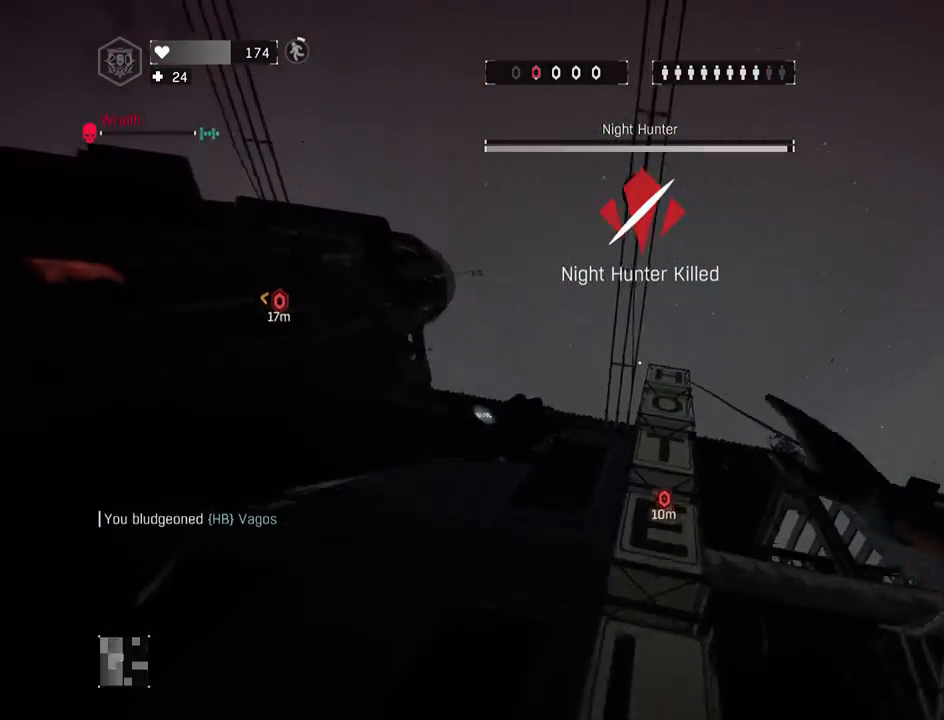
{"keys": ["shift", "z"], "mouse": [], "mouse_move": "left", "events": [[50, "g", "up"], [100, "z", "down"], [150, "a", "up"], [233, "1", "down"], [383, "1", "up"]]}
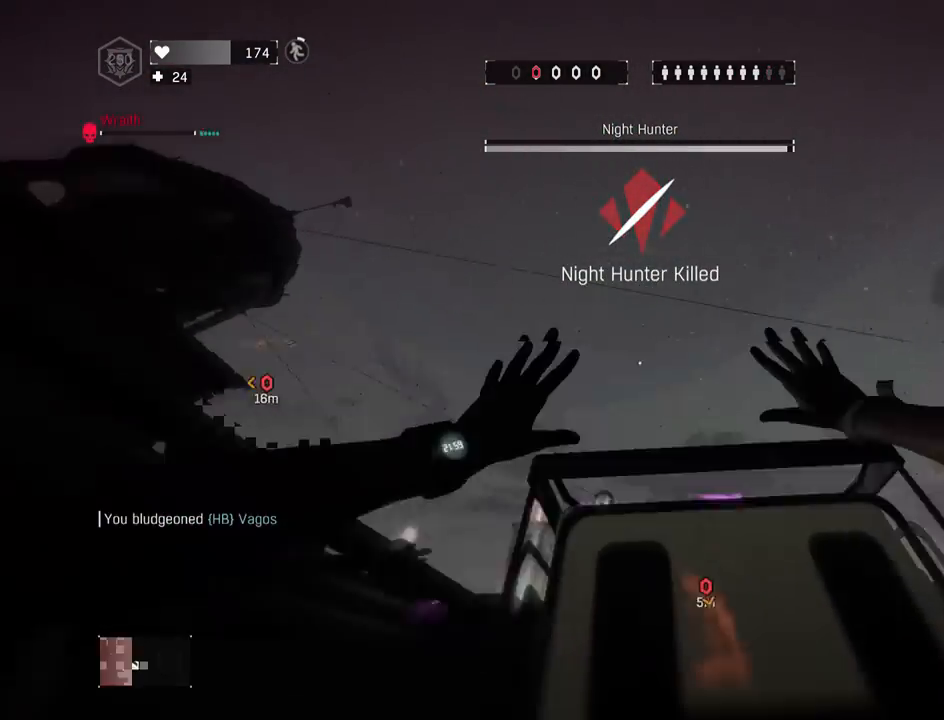
{"keys": ["g", "shift", "z"], "mouse": [], "mouse_move": "still", "events": [[167, "a", "down"], [350, "a", "up"], [483, "g", "down"]]}
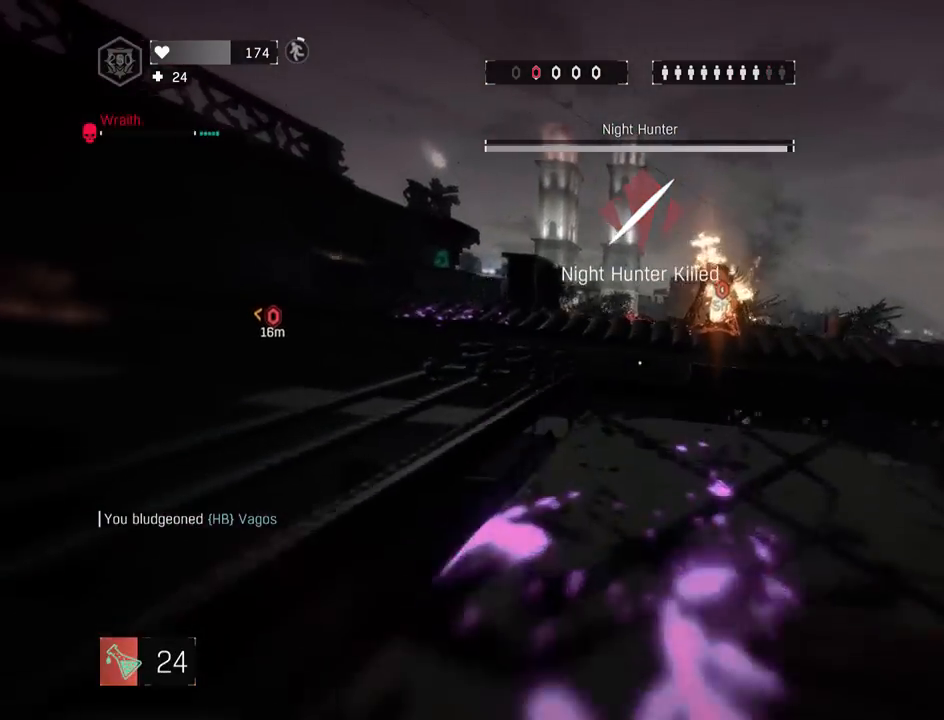
{"keys": ["a", "shift", "z"], "mouse": [], "mouse_move": "down-right", "events": [[133, "a", "down"], [133, "g", "up"], [267, "4", "down"], [317, "a", "up"], [417, "a", "down"], [450, "4", "up"]]}
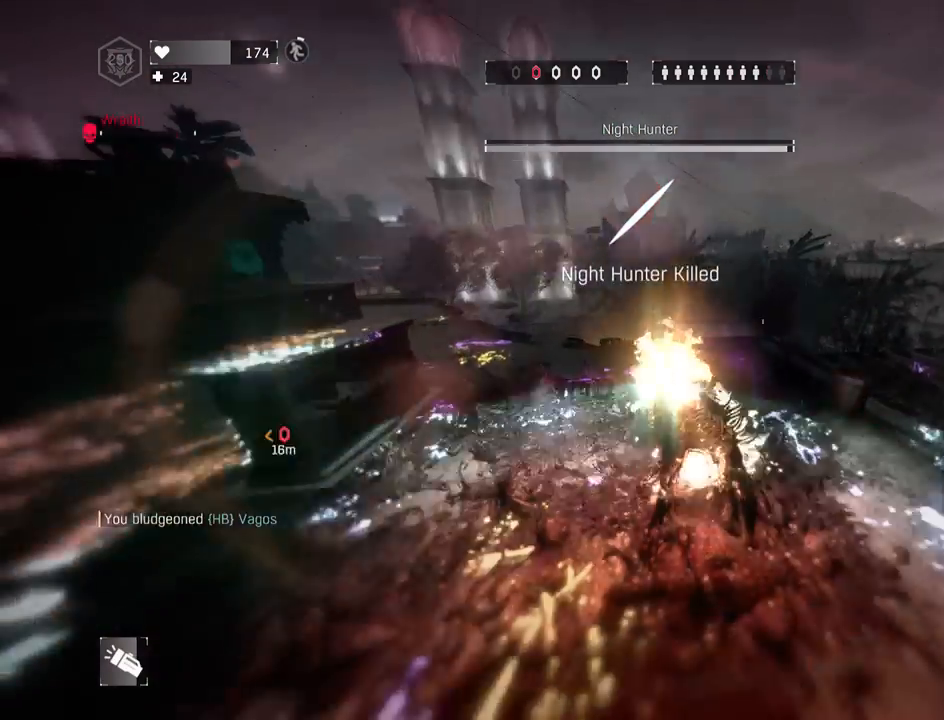
{"keys": ["shift"], "mouse": [], "mouse_move": "left", "events": [[100, "e", "down"], [100, "z", "up"], [150, "a", "up"], [150, "e", "up"], [233, "d", "down"], [233, "mouse_left", "down"], [333, "mouse_left", "up"], [333, "space", "down"], [383, "mouse_left", "down"], [467, "d", "up"], [467, "mouse_left", "up"], [467, "space", "up"]]}
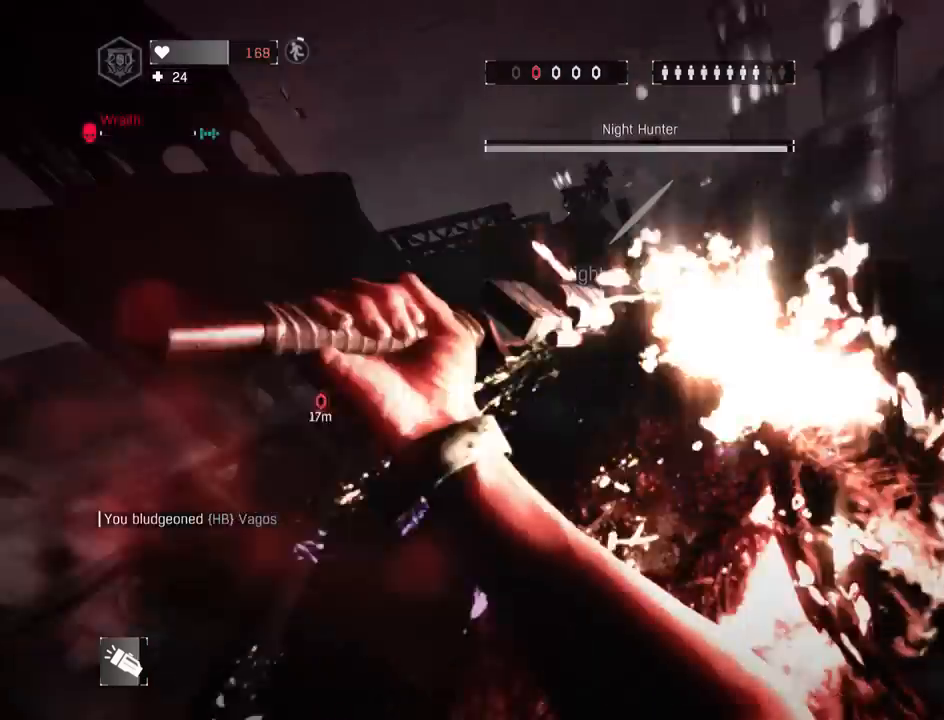
{"keys": ["shift", "z"], "mouse": [], "mouse_move": "up-right", "events": [[117, "q", "down"], [117, "z", "down"], [367, "q", "up"]]}
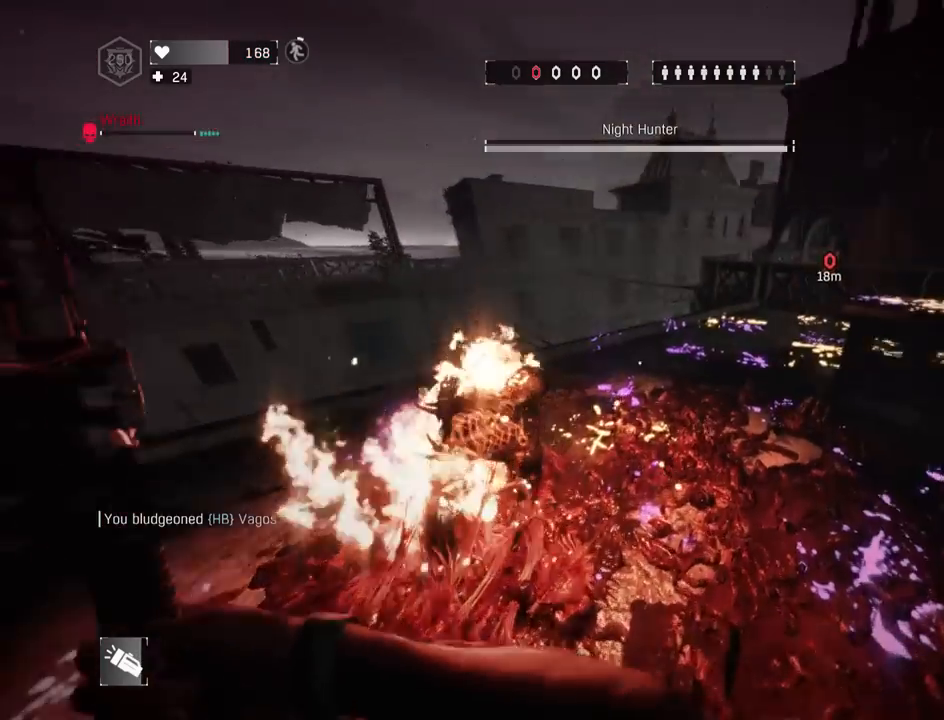
{"keys": ["shift", "z"], "mouse": [], "mouse_move": "still", "events": [[133, "a", "down"], [133, "space", "down"], [317, "a", "up"], [367, "space", "up"]]}
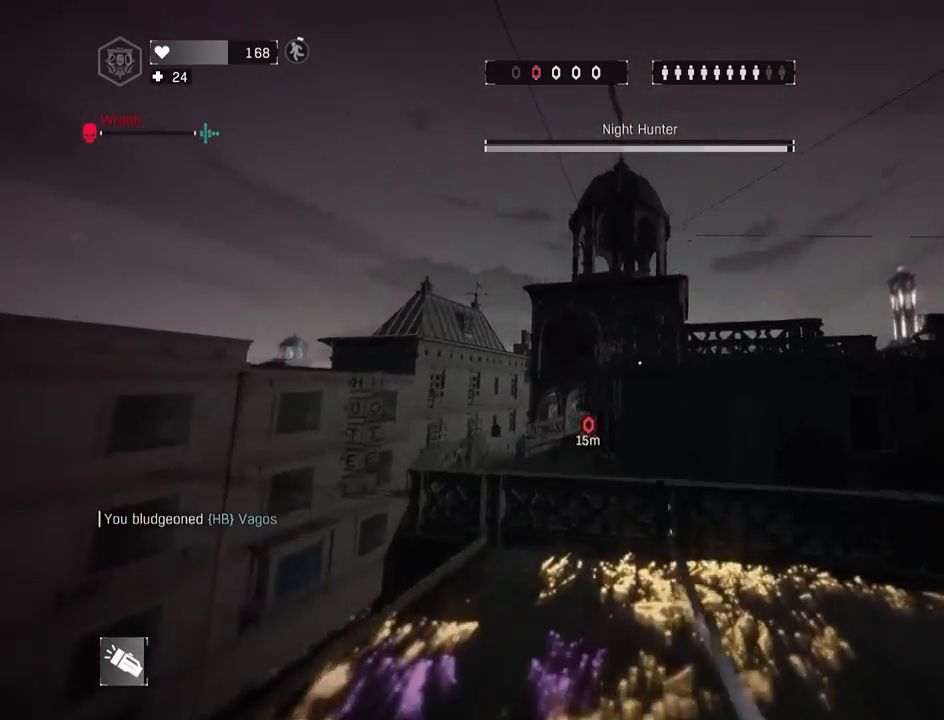
{"keys": ["shift", "z"], "mouse": [], "mouse_move": "still", "events": [[150, "5", "down"], [233, "a", "down"], [333, "5", "up"], [383, "a", "up"]]}
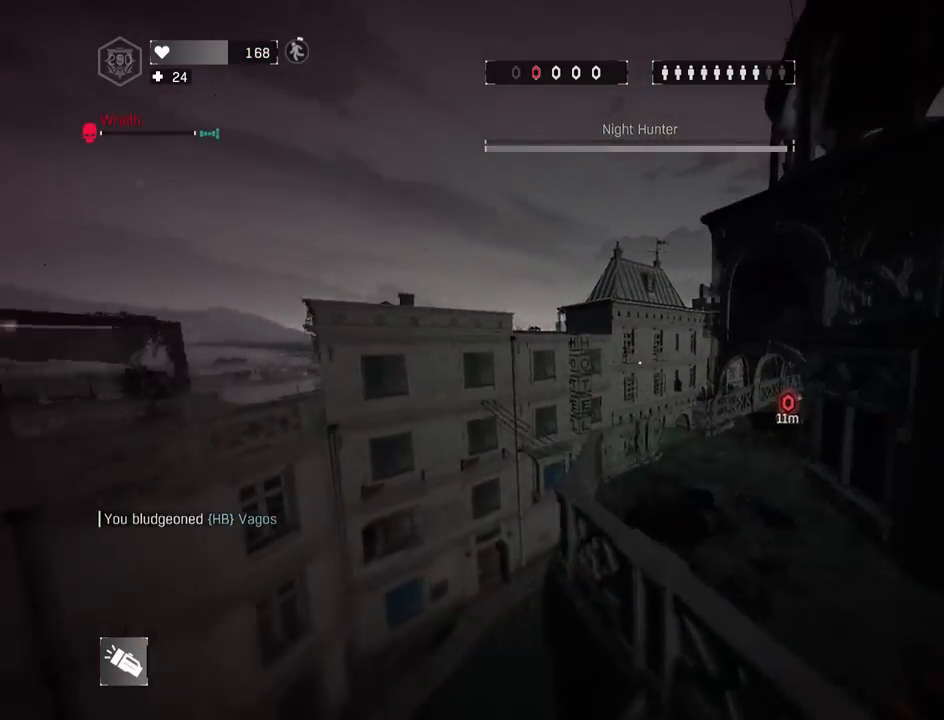
{"keys": ["shift", "space", "z"], "mouse": [], "mouse_move": "left", "events": [[250, "space", "down"], [350, "space", "up"], [433, "space", "down"]]}
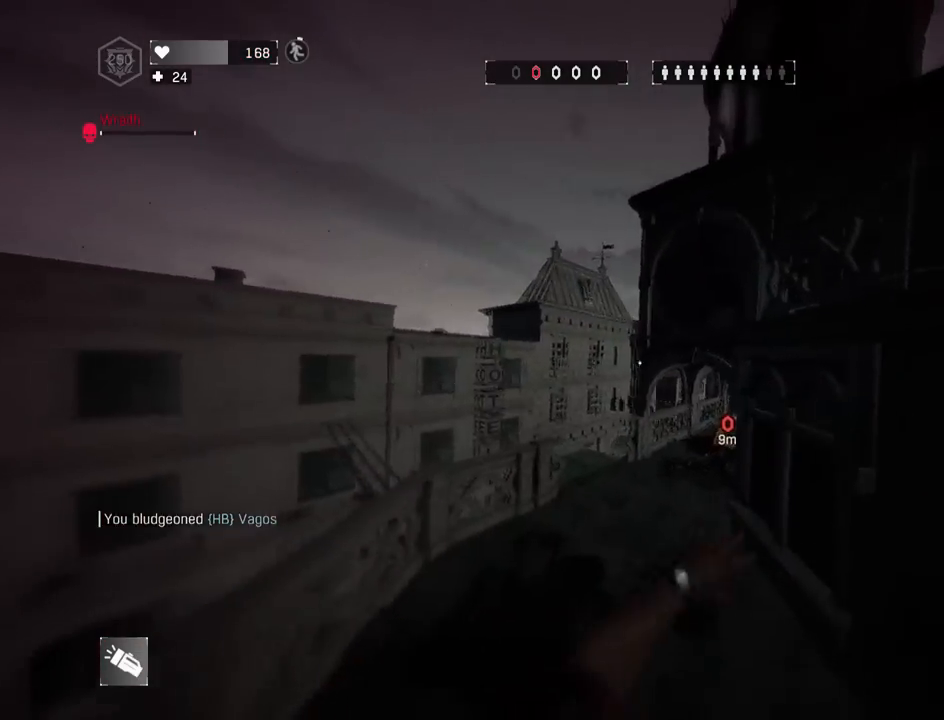
{"keys": ["a", "shift", "z"], "mouse": [], "mouse_move": "left", "events": [[33, "a", "down"], [83, "space", "up"], [183, "a", "up"], [317, "g", "down"], [367, "g", "up"], [417, "a", "down"]]}
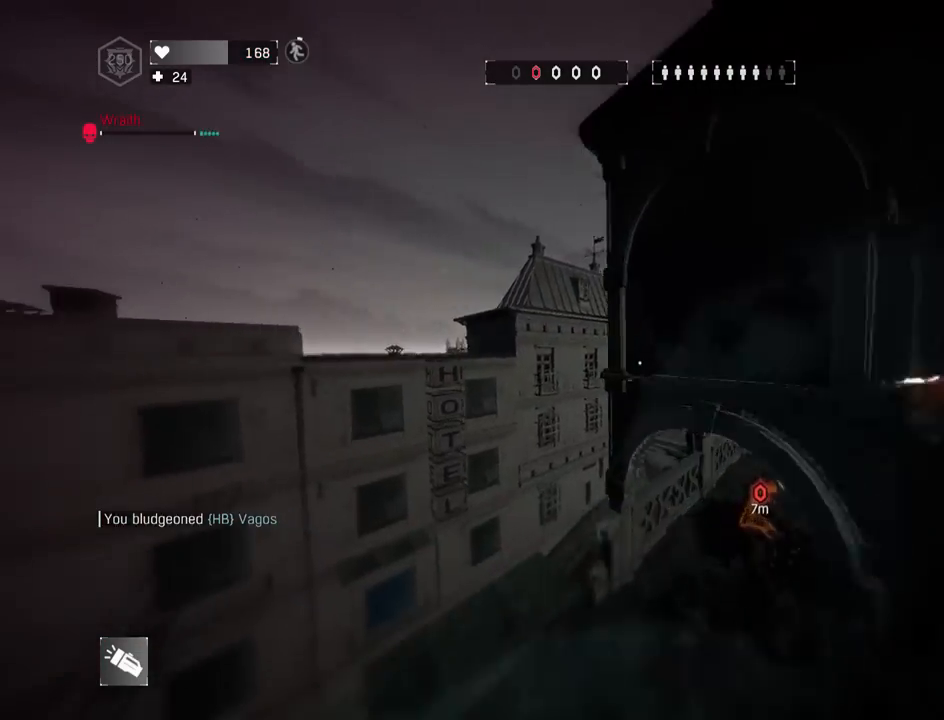
{"keys": ["shift", "z"], "mouse": [], "mouse_move": "right", "events": [[50, "a", "up"], [150, "a", "down"], [233, "a", "up"], [433, "mouse_left", "down"], [467, "mouse_left", "up"]]}
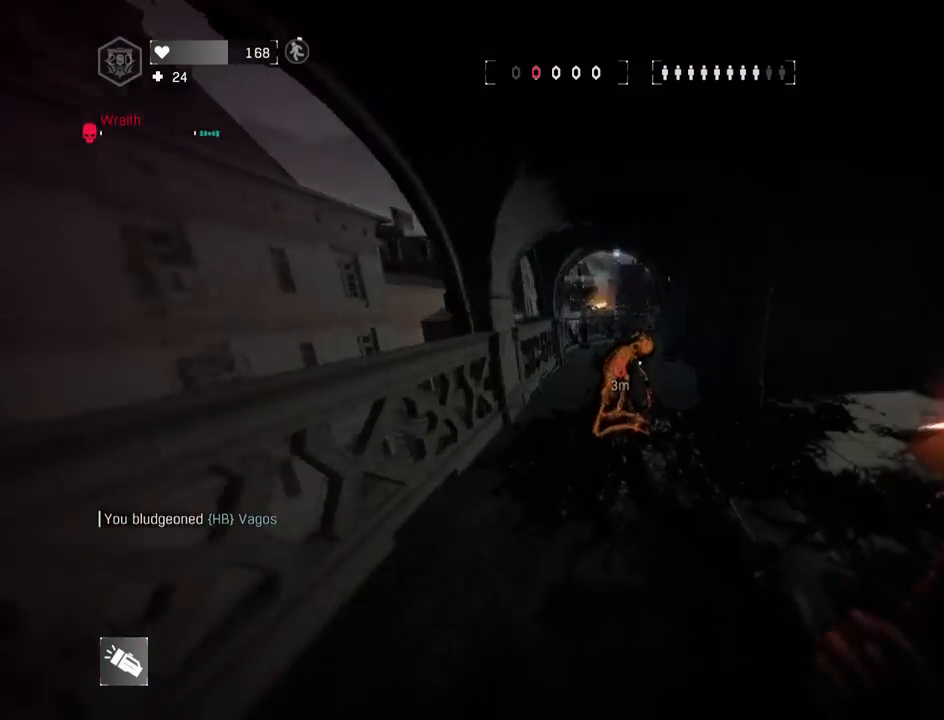
{"keys": ["3", "s", "shift"], "mouse": [], "mouse_move": "left", "events": [[17, "mouse_left", "down"], [117, "mouse_left", "up"], [167, "mouse_left", "down"], [250, "mouse_left", "up"], [300, "z", "up"], [400, "3", "down"], [483, "s", "down"]]}
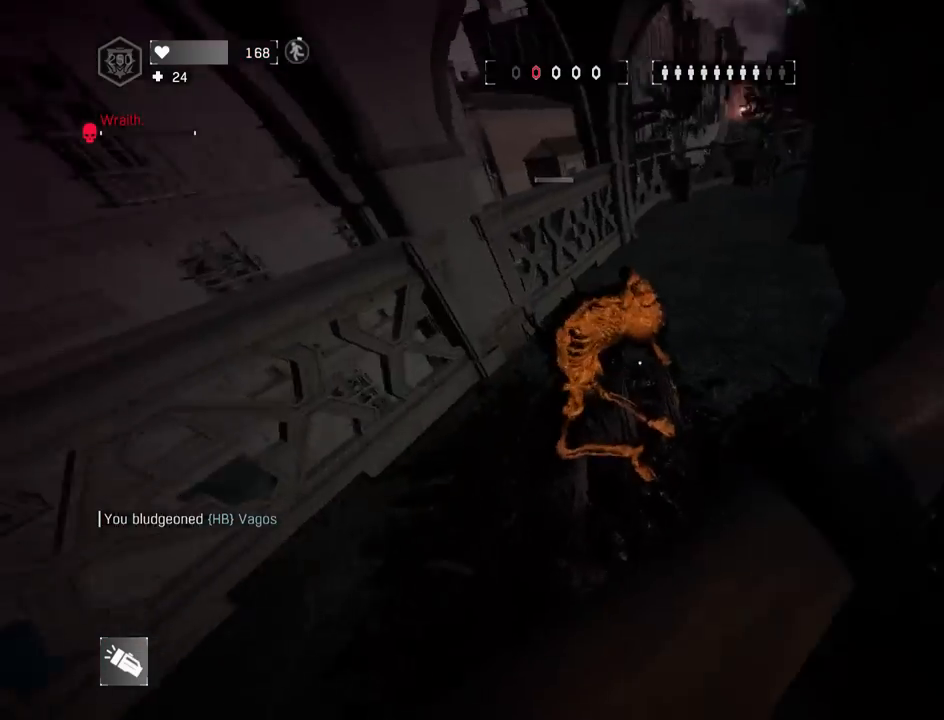
{"keys": ["q", "shift", "z"], "mouse": [], "mouse_move": "left", "events": [[133, "3", "up"], [217, "4", "down"], [267, "s", "up"], [300, "q", "down"], [350, "4", "up"], [350, "z", "down"]]}
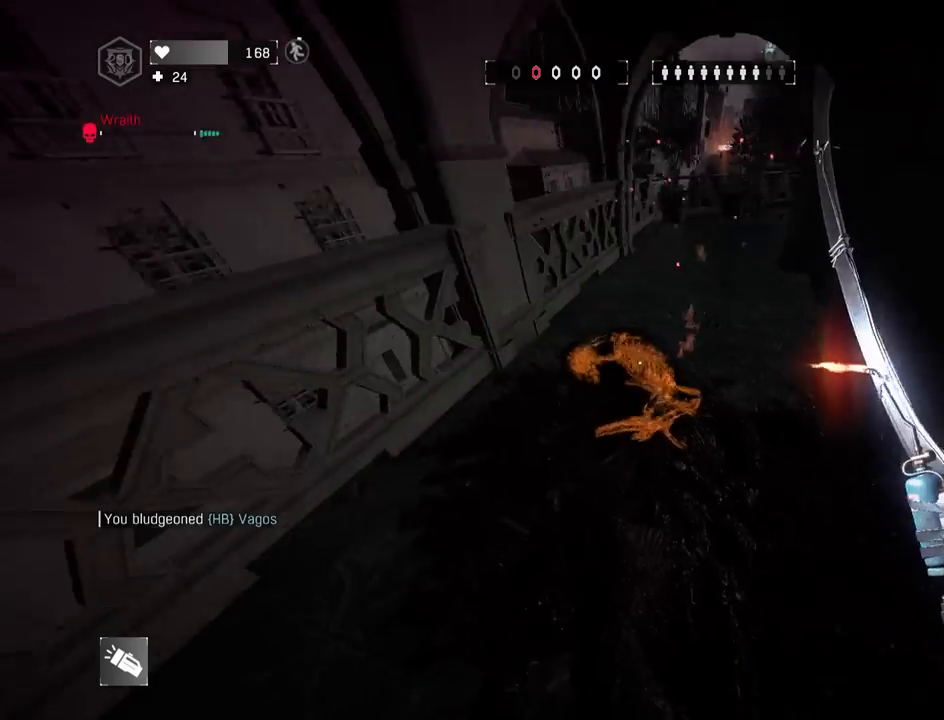
{"keys": ["shift", "space", "z"], "mouse": [], "mouse_move": "left", "events": [[50, "e", "down"], [100, "z", "up"], [150, "e", "up"], [150, "mouse_left", "down"], [183, "mouse_left", "up"], [233, "d", "down"], [233, "mouse_left", "down"], [233, "q", "up"], [283, "mouse_left", "up"], [333, "space", "down"], [333, "z", "down"], [383, "d", "up"]]}
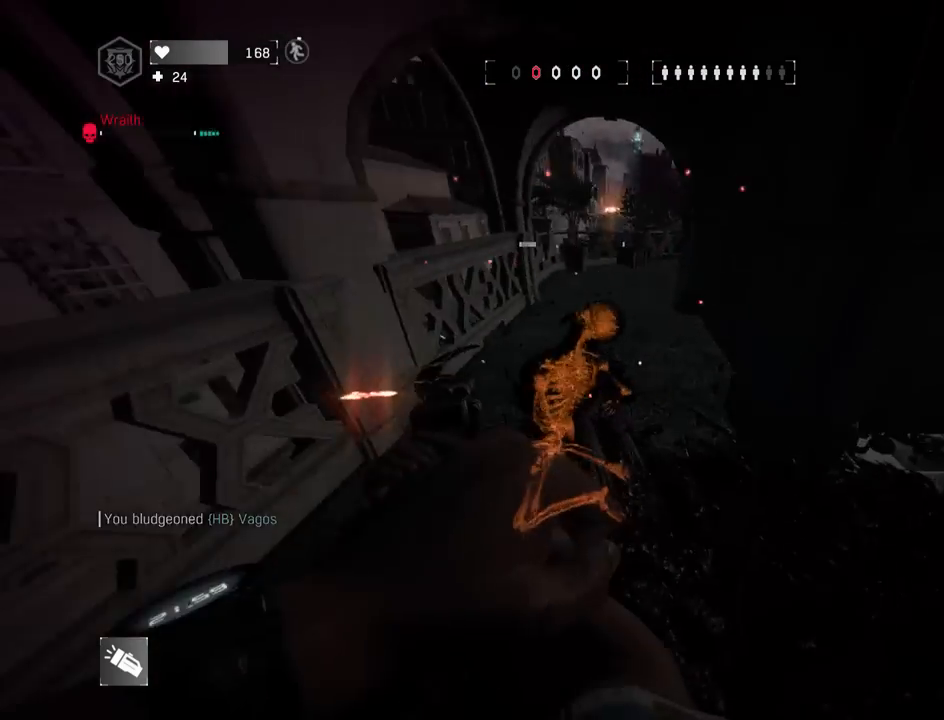
{"keys": ["q", "shift", "z"], "mouse": [], "mouse_move": "down-right", "events": [[17, "space", "up"], [67, "z", "up"], [167, "5", "down"], [200, "q", "down"], [200, "z", "down"], [250, "5", "up"]]}
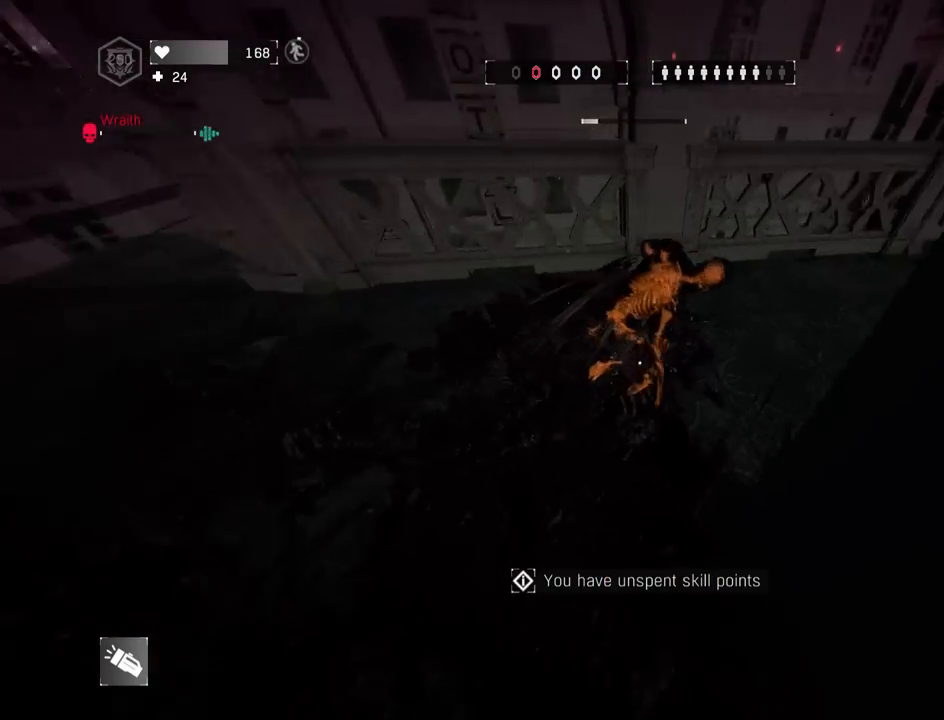
{"keys": ["d", "shift", "z"], "mouse": ["left"], "mouse_move": "right", "events": [[183, "e", "down"], [217, "e", "up"], [217, "mouse_left", "down"], [217, "z", "up"], [267, "mouse_left", "up"], [367, "d", "down"], [367, "mouse_left", "down"], [367, "q", "up"], [417, "mouse_left", "up"], [417, "z", "down"], [450, "mouse_left", "down"]]}
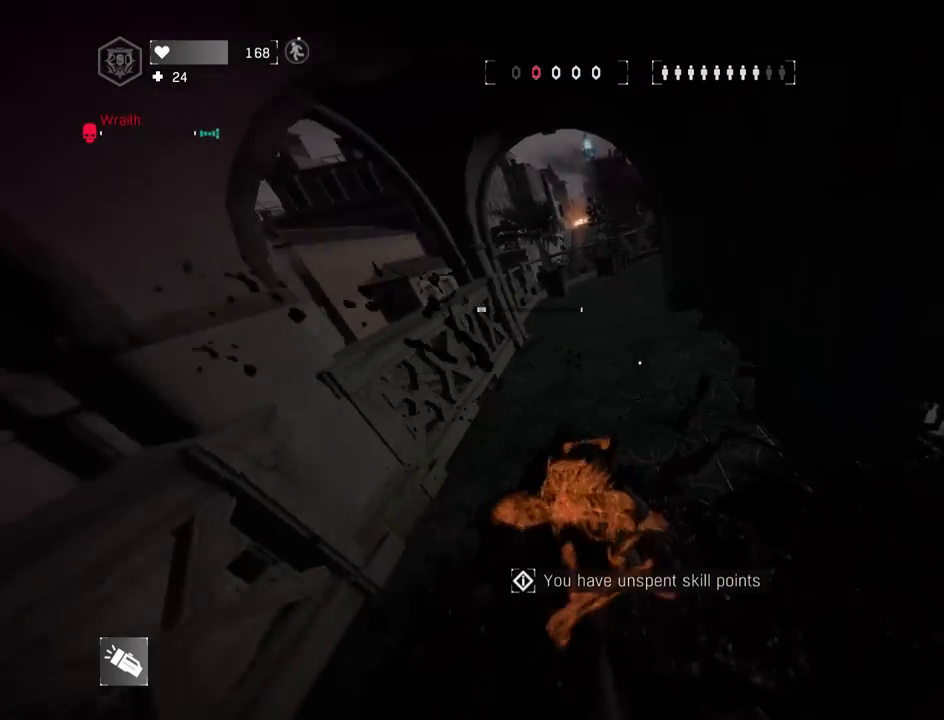
{"keys": ["3", "q", "shift"], "mouse": [], "mouse_move": "still", "events": [[50, "mouse_left", "up"], [50, "z", "up"], [150, "d", "up"], [150, "s", "down"], [283, "3", "down"], [333, "q", "down"], [467, "s", "up"]]}
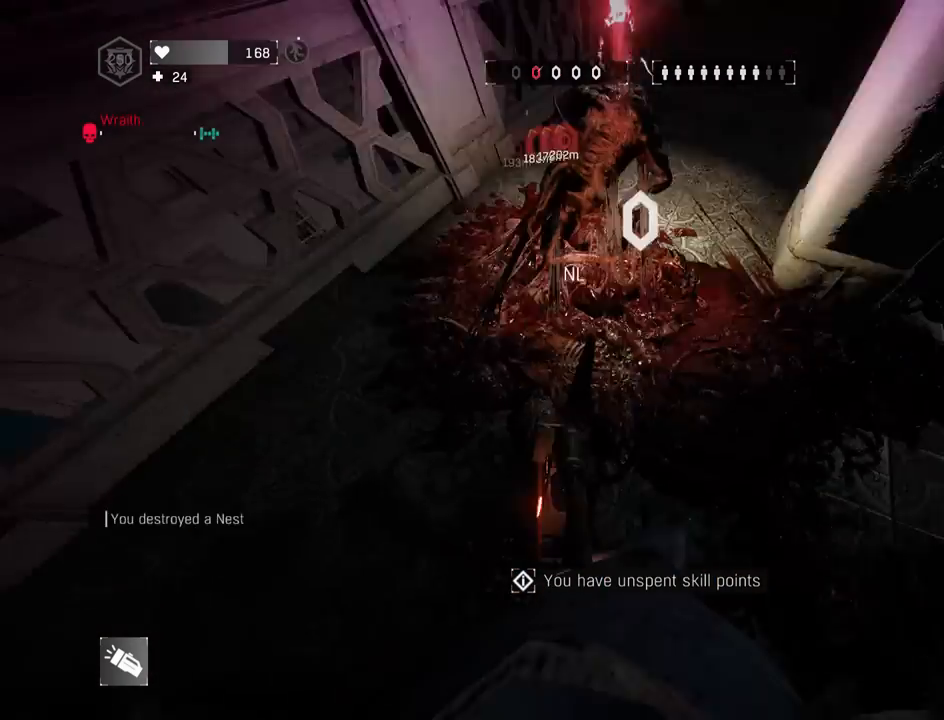
{"keys": ["q", "shift", "z"], "mouse": [], "mouse_move": "up-right", "events": [[67, "3", "up"], [117, "z", "down"], [217, "4", "down"], [300, "4", "up"]]}
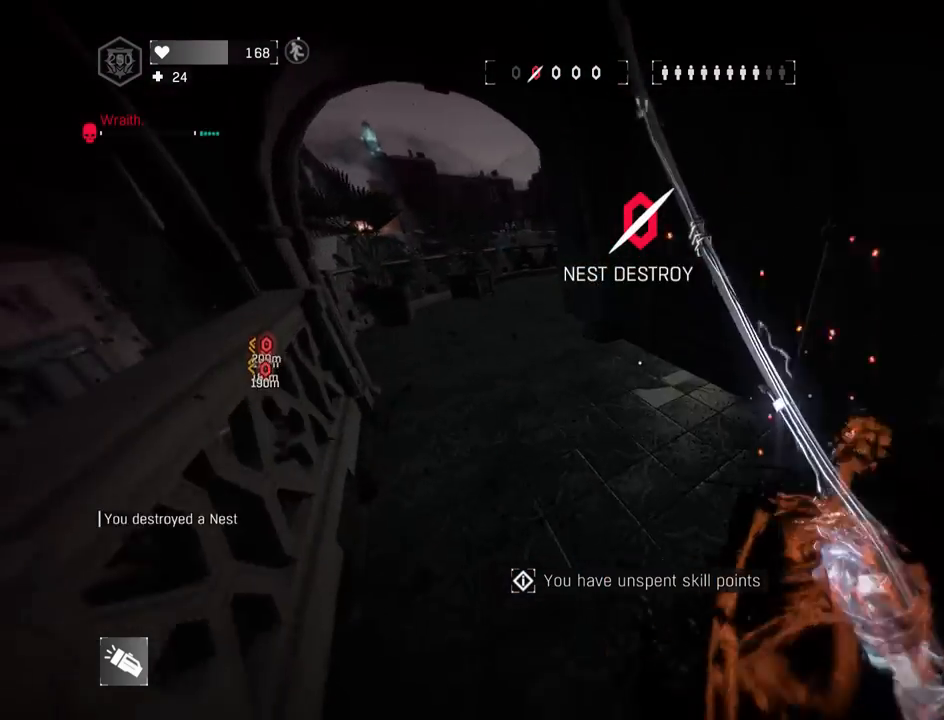
{"keys": ["shift", "z"], "mouse": [], "mouse_move": "still", "events": [[83, "q", "up"], [267, "a", "down"], [417, "a", "up"]]}
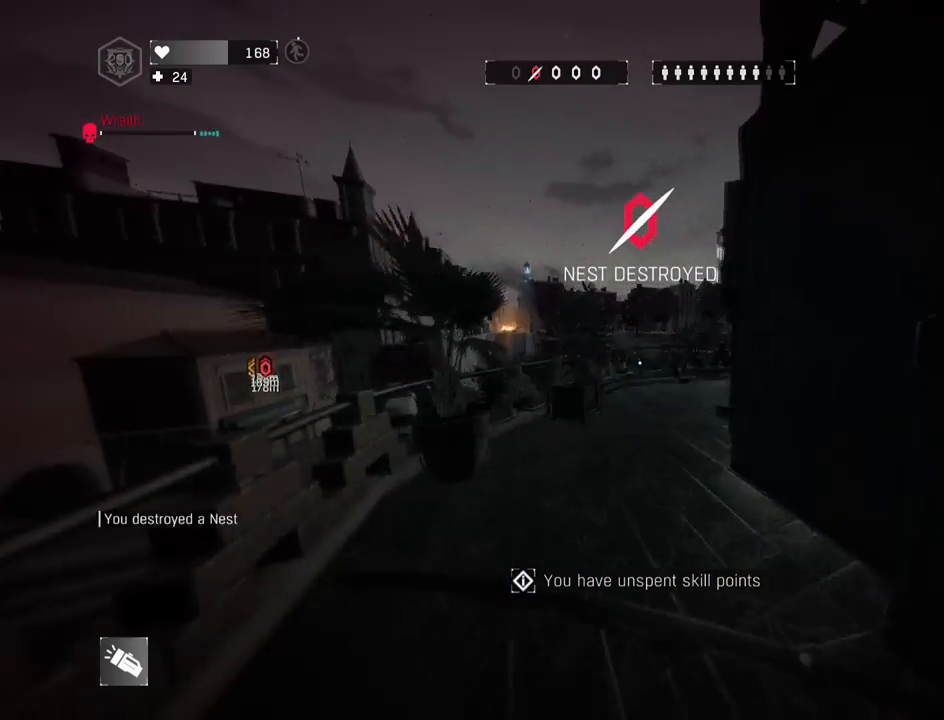
{"keys": ["a", "shift", "z"], "mouse": [], "mouse_move": "left", "events": [[283, "a", "down"]]}
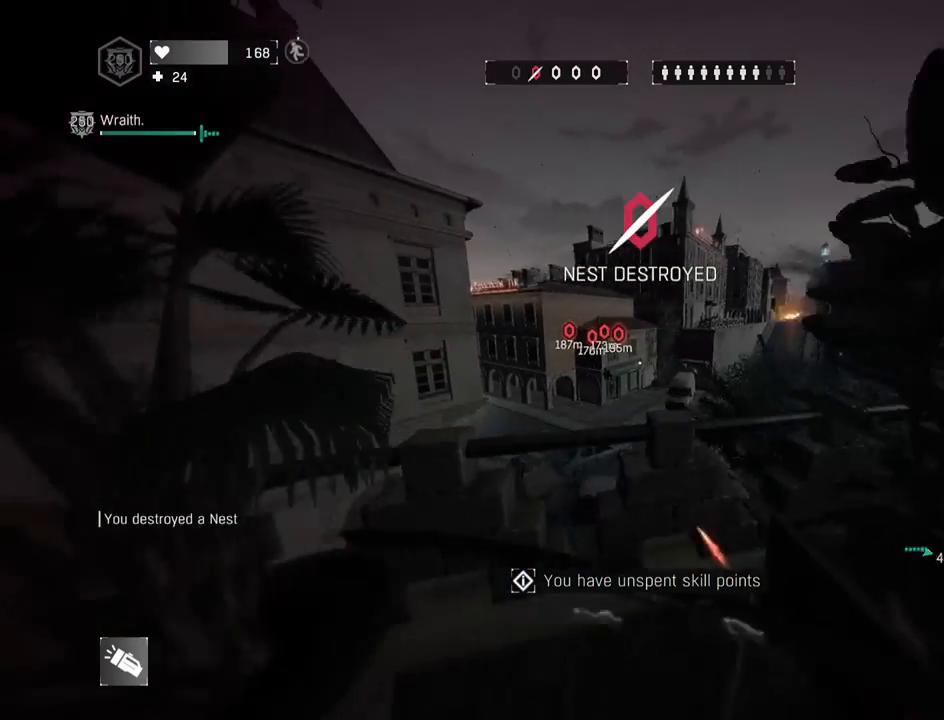
{"keys": ["1", "shift", "z"], "mouse": [], "mouse_move": "left", "events": [[17, "a", "up"], [17, "space", "down"], [117, "space", "up"], [450, "1", "down"]]}
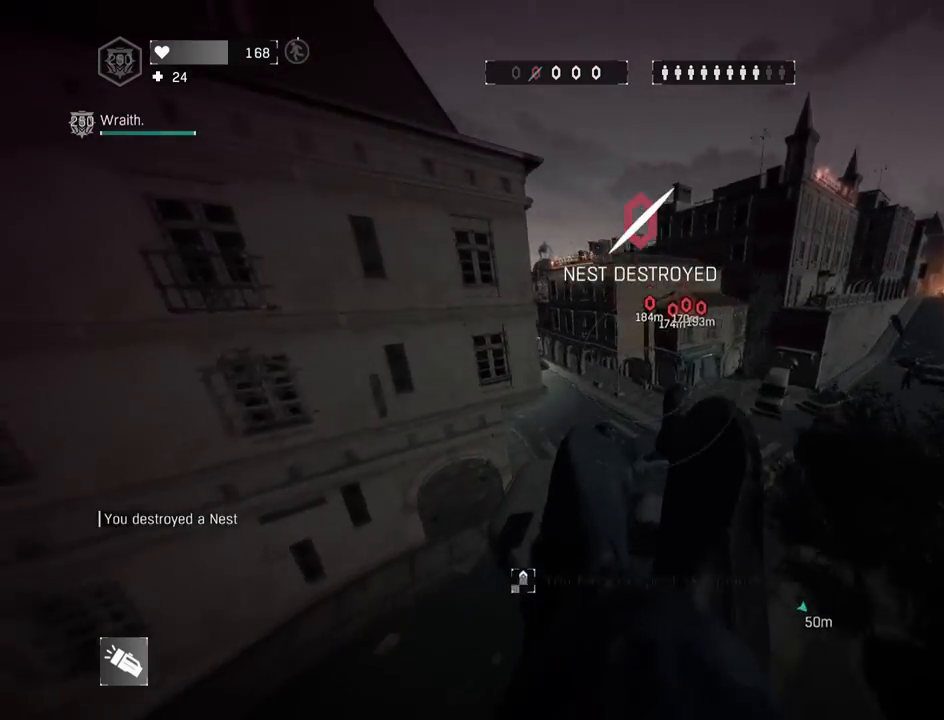
{"keys": ["a", "shift", "space", "z"], "mouse": [], "mouse_move": "still", "events": [[133, "1", "up"], [417, "space", "down"], [467, "a", "down"]]}
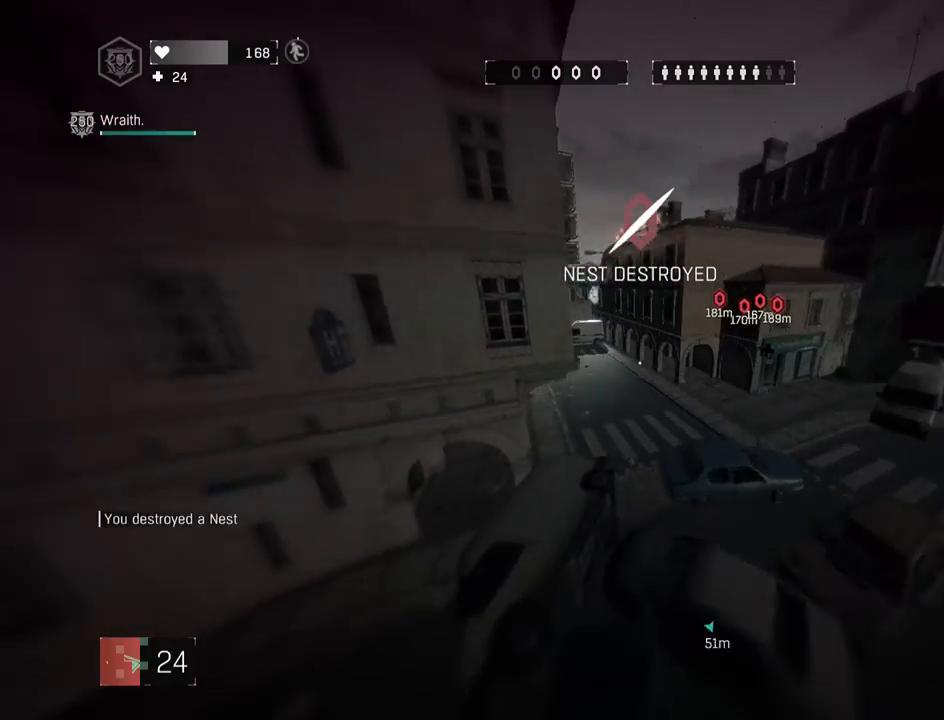
{"keys": ["shift", "z"], "mouse": [], "mouse_move": "still", "events": [[100, "a", "up"], [100, "space", "up"]]}
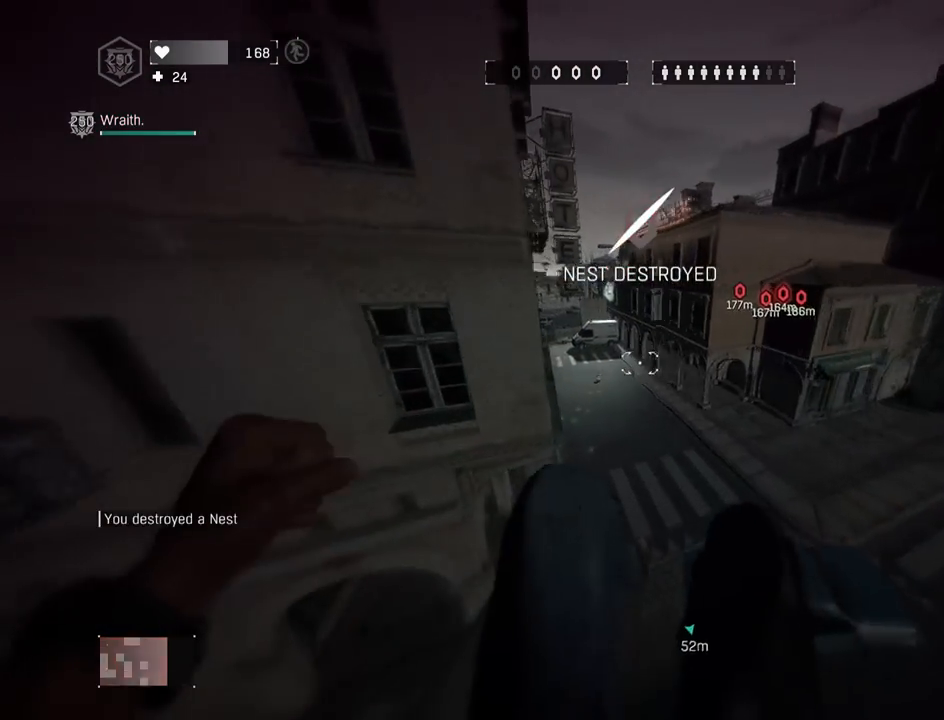
{"keys": ["shift", "z"], "mouse": ["wheel"], "mouse_move": "still", "events": [[67, "d", "down"], [250, "a", "down"], [300, "mouse_wheel", "down"], [350, "d", "up"], [400, "mouse_wheel", "up"], [433, "a", "up"], [433, "mouse_wheel", "down"]]}
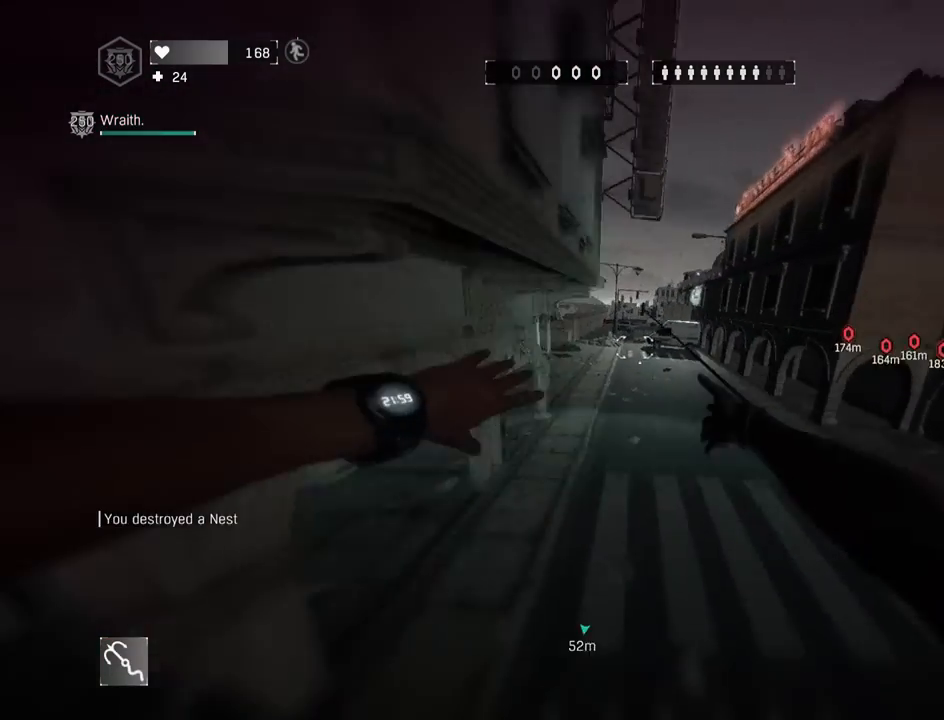
{"keys": ["a", "shift", "z"], "mouse": [], "mouse_move": "left", "events": [[33, "mouse_wheel", "up"], [83, "g", "down"], [183, "g", "up"], [217, "g", "down"], [317, "g", "up"], [367, "a", "down"]]}
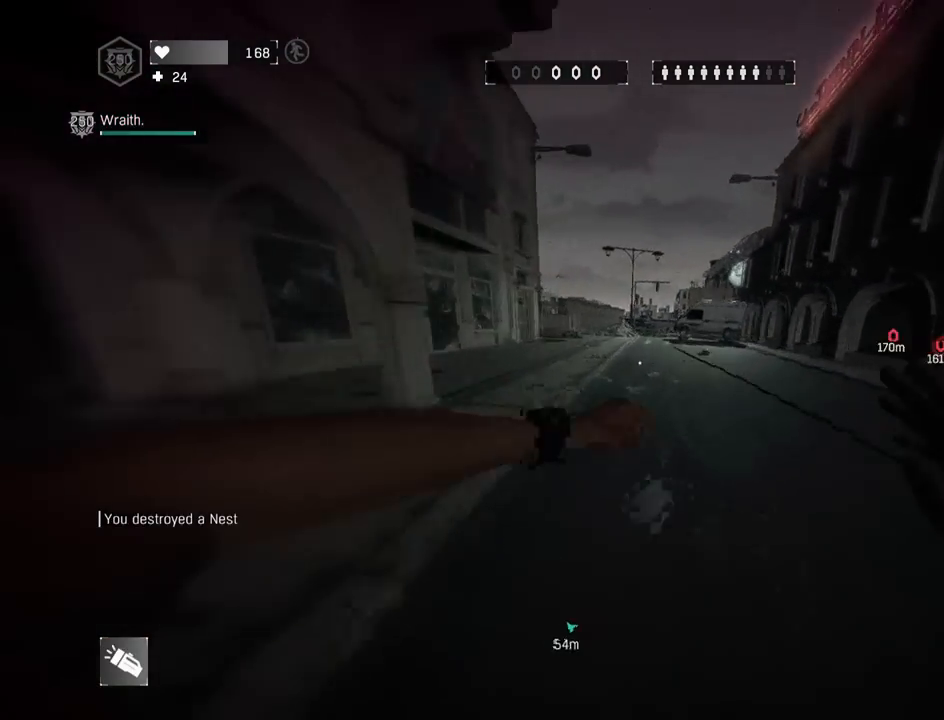
{"keys": ["5", "shift", "z"], "mouse": [], "mouse_move": "still", "events": [[50, "a", "up"], [150, "g", "down"], [233, "g", "up"], [467, "5", "down"]]}
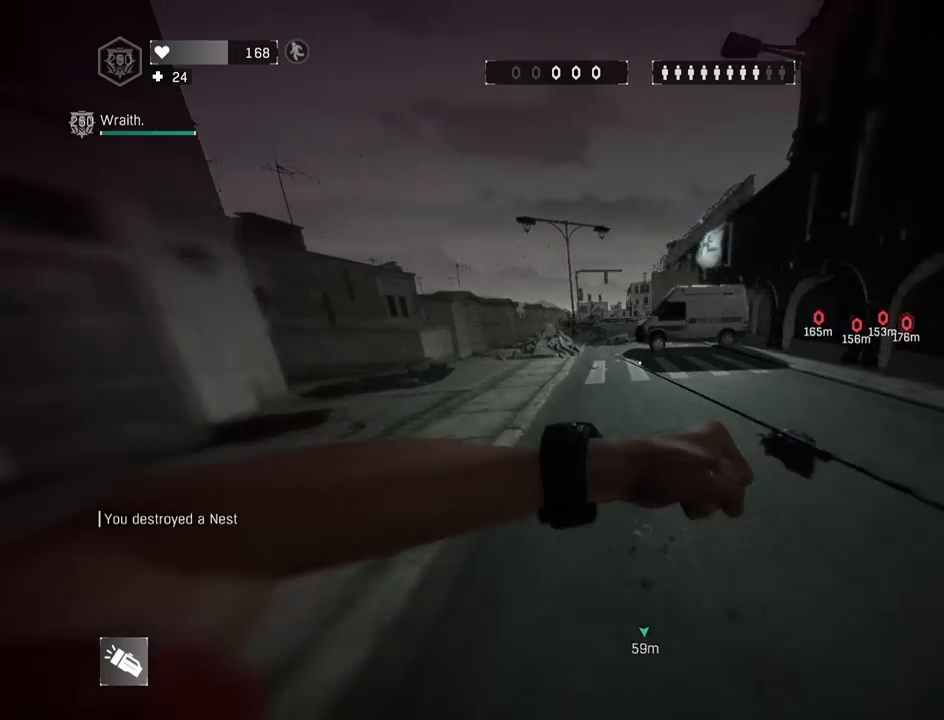
{"keys": ["shift", "z"], "mouse": [], "mouse_move": "still", "events": [[117, "5", "up"], [250, "5", "down"], [350, "5", "up"]]}
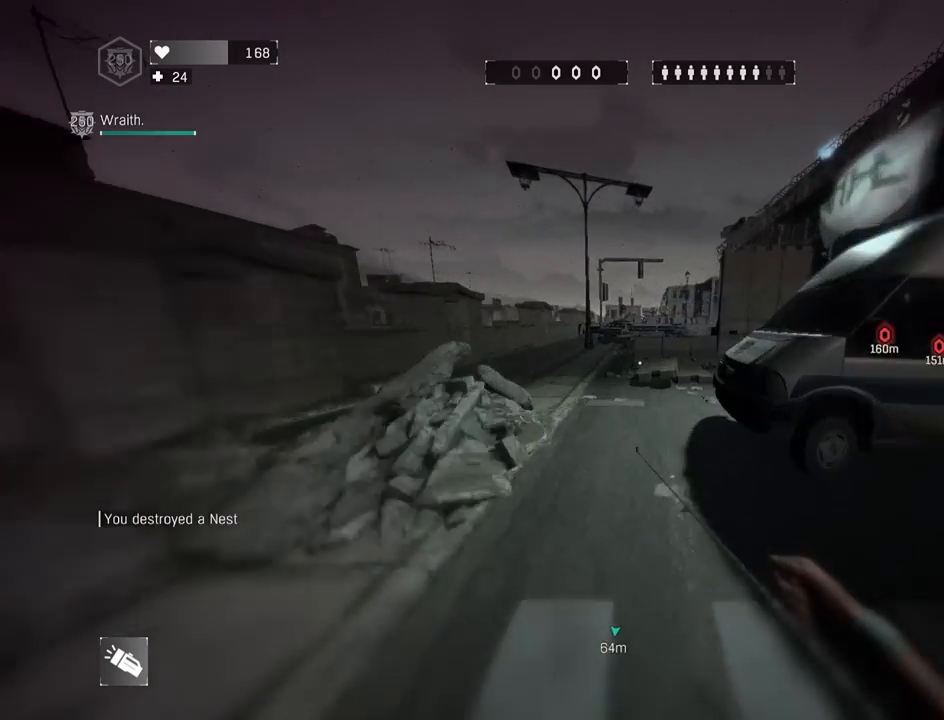
{"keys": ["a", "shift", "space", "z"], "mouse": [], "mouse_move": "still", "events": [[33, "5", "down"], [167, "5", "up"], [267, "5", "down"], [417, "a", "down"], [500, "5", "up"], [500, "space", "down"]]}